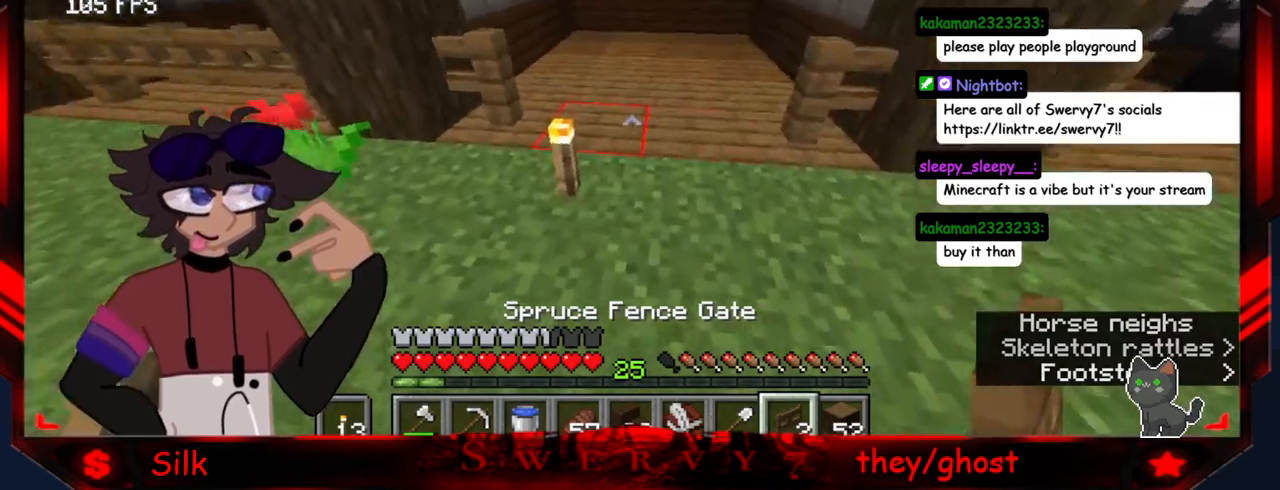
Gameplay with keyboard and mouse; each line is a JSON object with the keys and mouse buttons held at the frame after it. "events" lists presses ("down") and releases ("up") of "a", "d", "s", "mouse_left" and "mouse_right" between this image and that frame as [ms after this image, input, new state], when the widget could be followed in between. "mouse_left", "mouse_right" = the "left", "right" buttons of the "mouse" list. No other keys are recorded. Fast repeated clicks can show as one long hold. Mouse movement is not recorded.
{"keys": ["a"], "mouse": [], "events": [[84, "mouse_right", "down"], [150, "d", "down"], [250, "mouse_right", "up"], [284, "mouse_right", "down"], [384, "d", "up"], [400, "a", "down"], [467, "mouse_right", "up"]]}
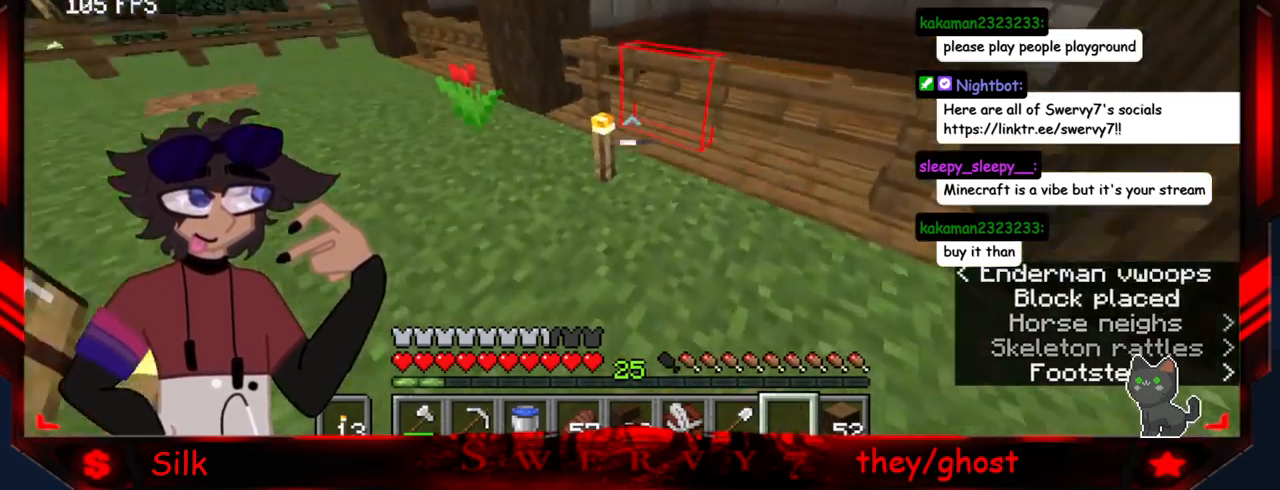
{"keys": ["a"], "mouse": [], "events": []}
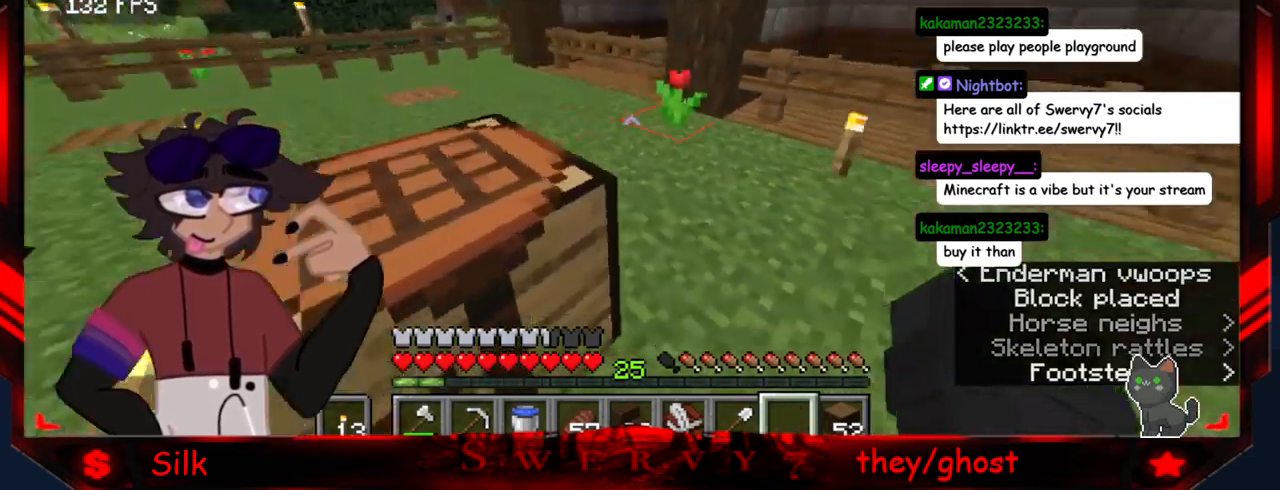
{"keys": ["s"], "mouse": [], "events": [[167, "a", "up"], [317, "s", "down"]]}
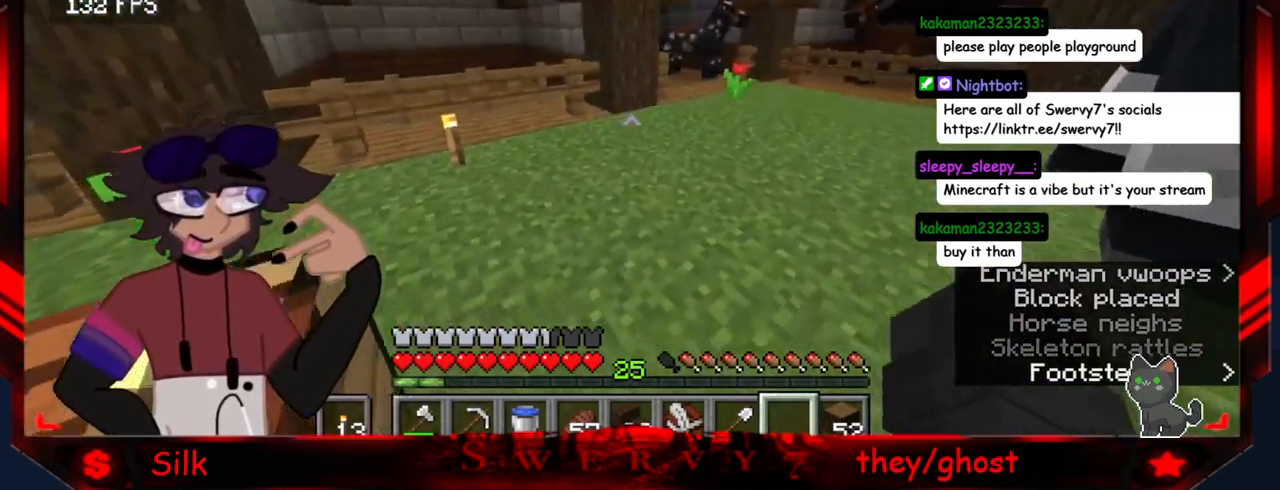
{"keys": [], "mouse": [], "events": [[134, "a", "down"], [300, "s", "up"], [450, "a", "up"]]}
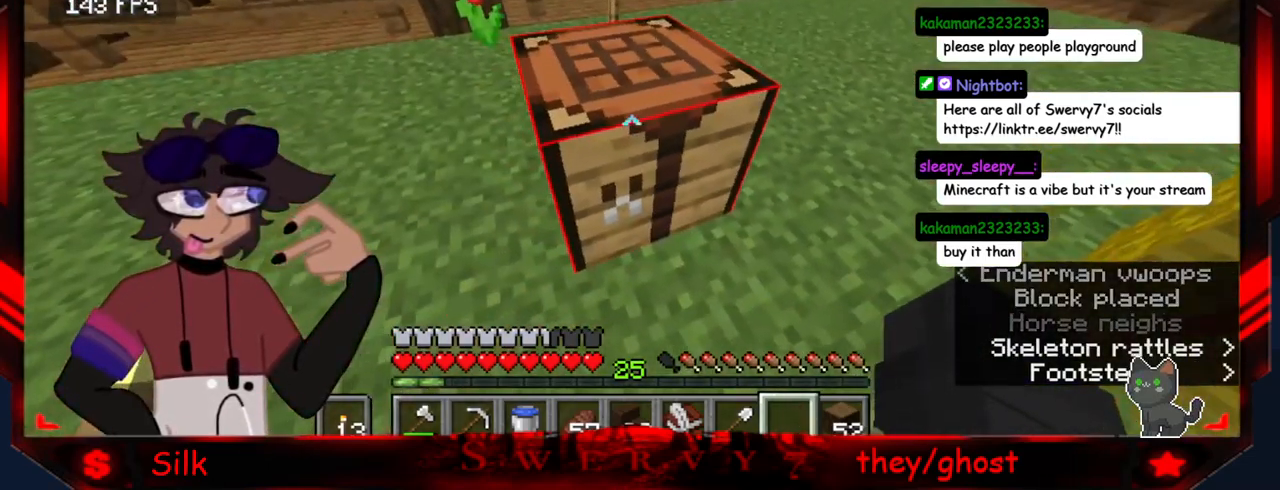
{"keys": [], "mouse": [], "events": [[17, "mouse_right", "down"], [184, "mouse_right", "up"]]}